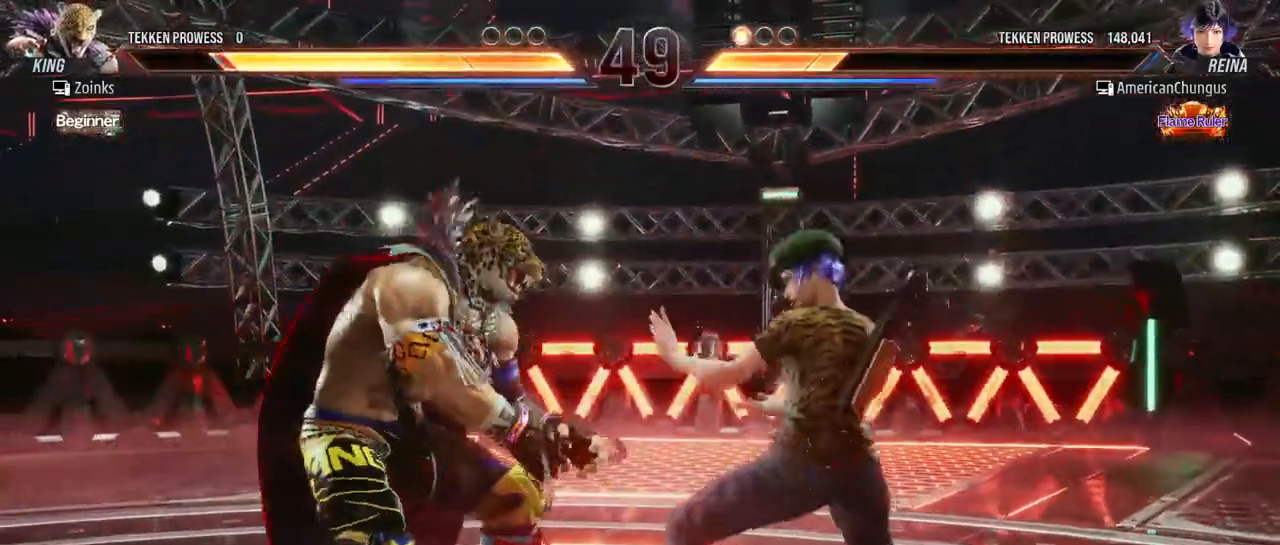
Gameplay with a controller (arcade stick); each line is a JSON object with the inputs held at the frame after it. "events" lists button and stick changes between this image and that frame as [ms after this image, input, new state], when the widget could be followed in between. Not read: L3 R3.
{"buttons": [], "left_stick": "center", "events": [[66, "left_stick", "left"], [133, "left_stick", "center"], [233, "left_stick", "down-left"], [250, "CIRCLE", "down"], [300, "CIRCLE", "up"], [383, "left_stick", "center"], [400, "TRIANGLE", "down"], [467, "TRIANGLE", "up"]]}
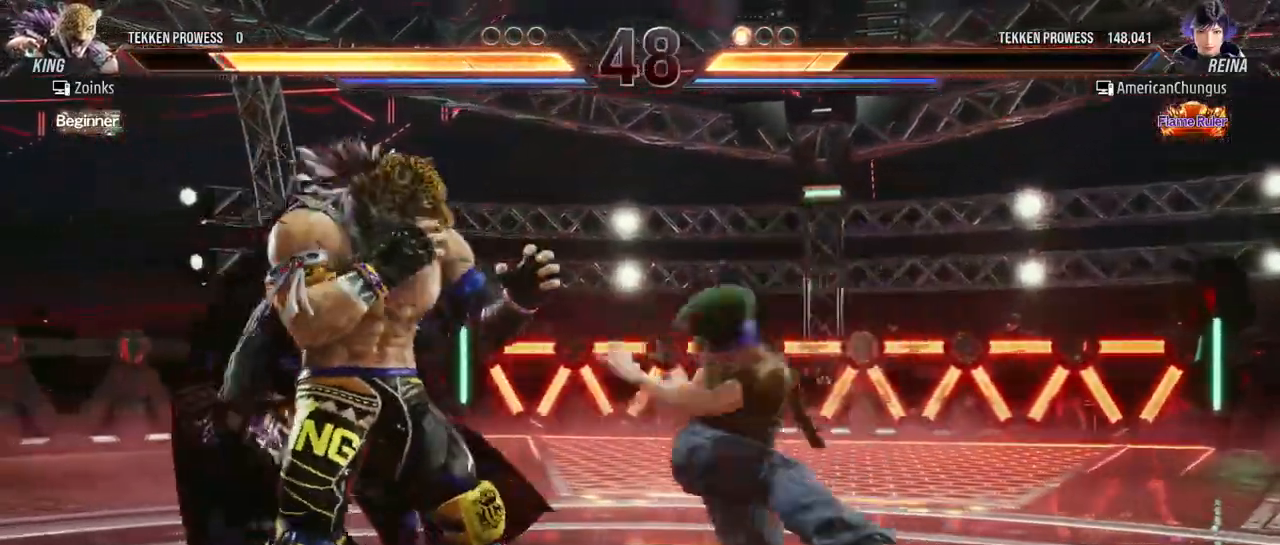
{"buttons": [], "left_stick": "down", "events": [[17, "left_stick", "down"], [401, "CROSS", "down"], [434, "CROSS", "up"]]}
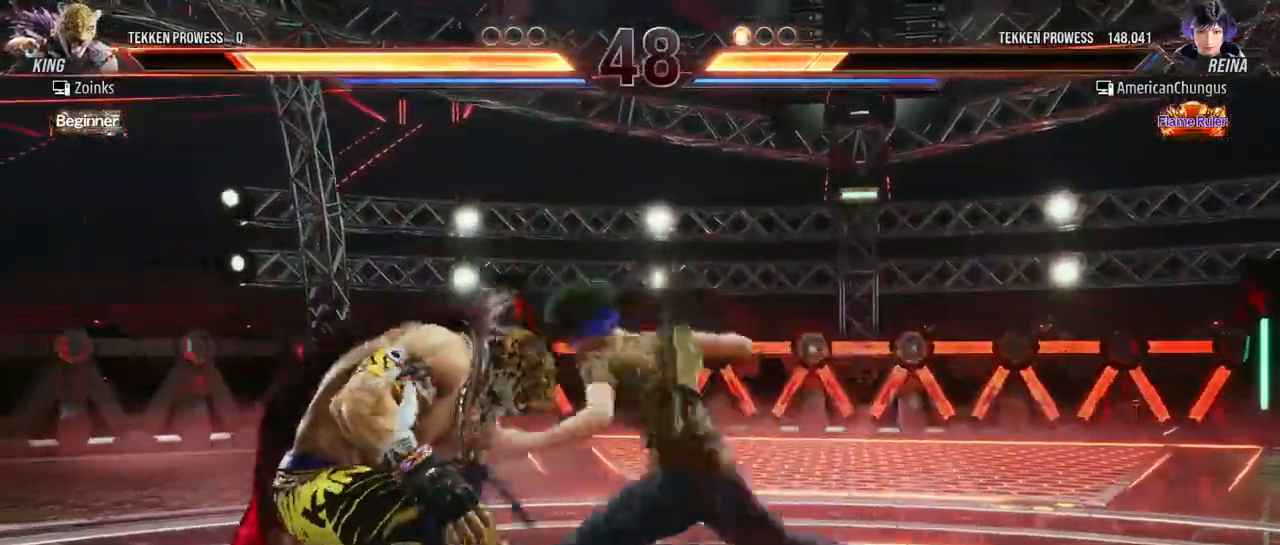
{"buttons": [], "left_stick": "down", "events": [[33, "CROSS", "down"], [100, "CROSS", "up"], [200, "CROSS", "down"], [250, "CROSS", "up"], [367, "CROSS", "down"], [400, "CROSS", "up"], [450, "CROSS", "down"], [500, "CROSS", "up"]]}
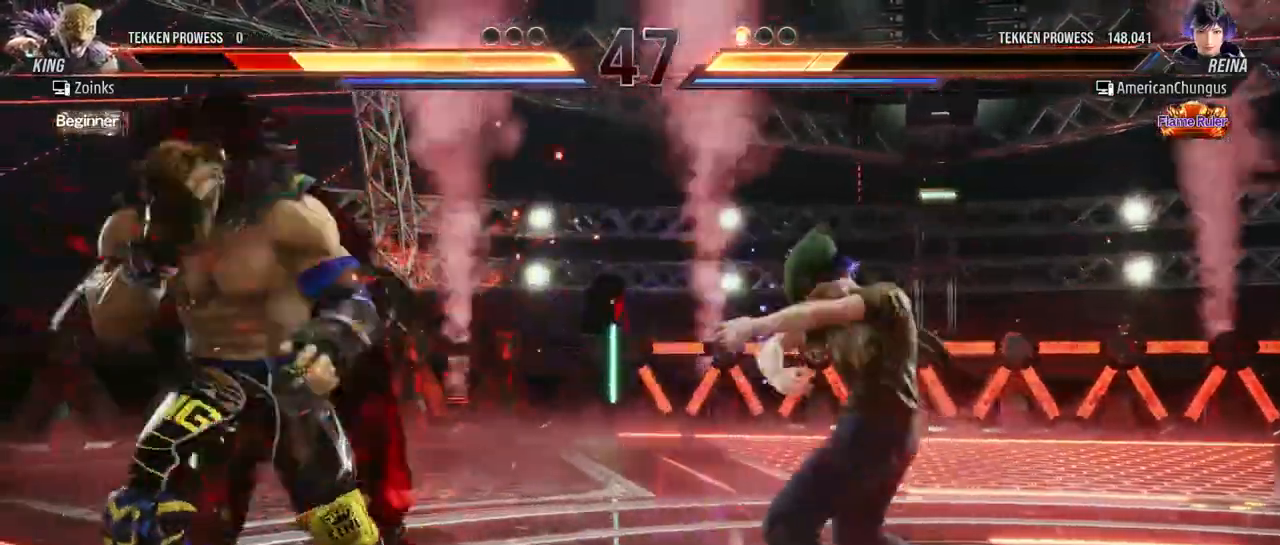
{"buttons": [], "left_stick": "down", "events": [[100, "CIRCLE", "down"], [150, "CIRCLE", "up"], [234, "CIRCLE", "down"], [301, "CIRCLE", "up"]]}
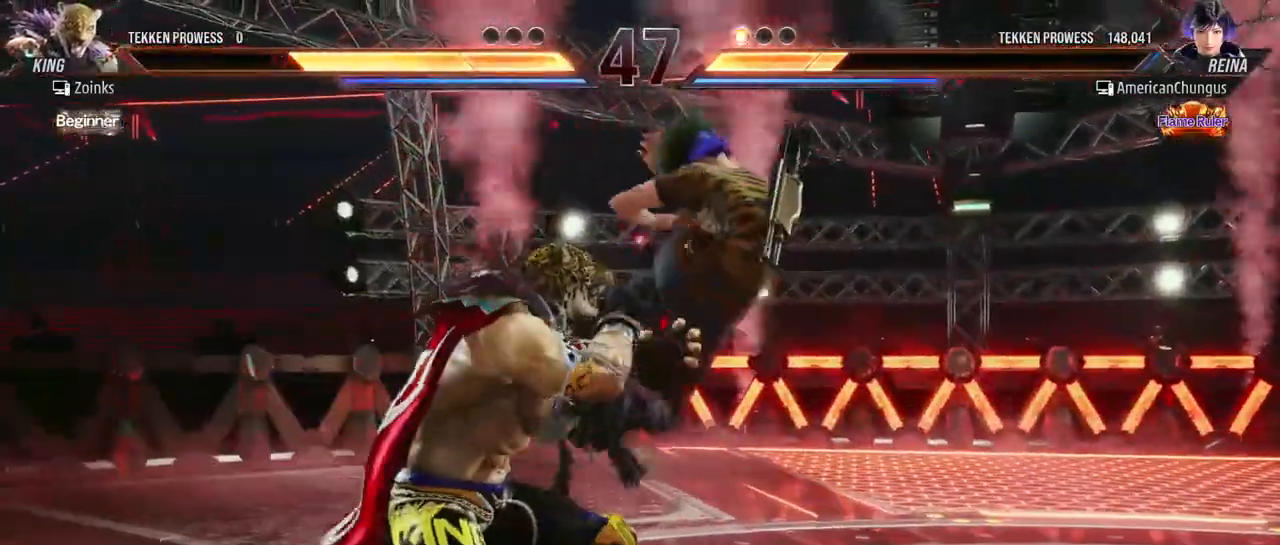
{"buttons": [], "left_stick": "down", "events": []}
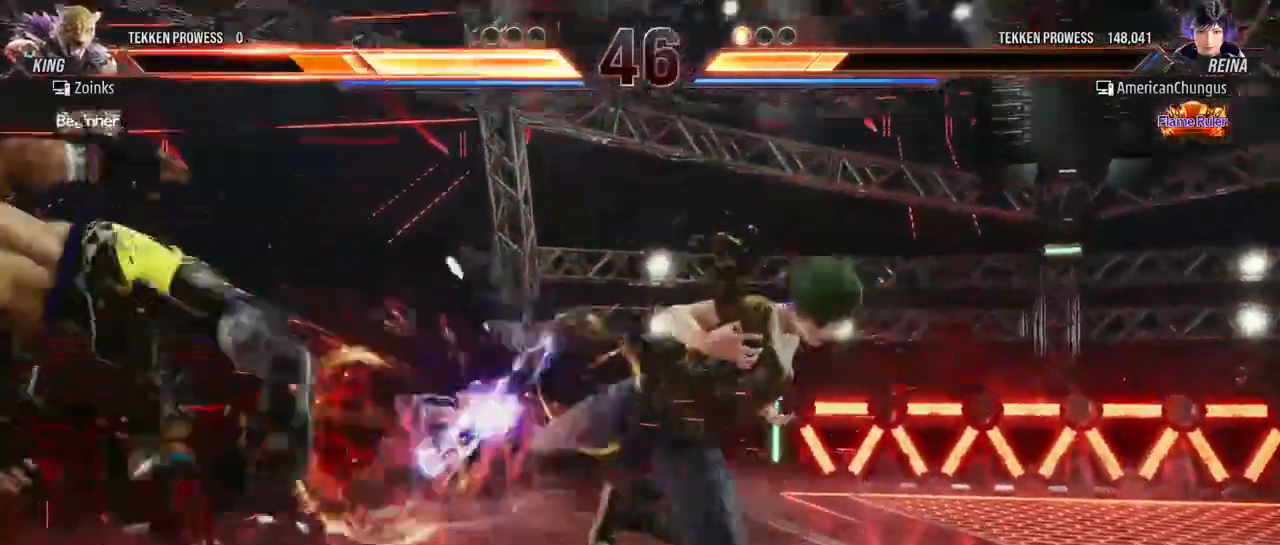
{"buttons": [], "left_stick": "center", "events": [[100, "left_stick", "center"]]}
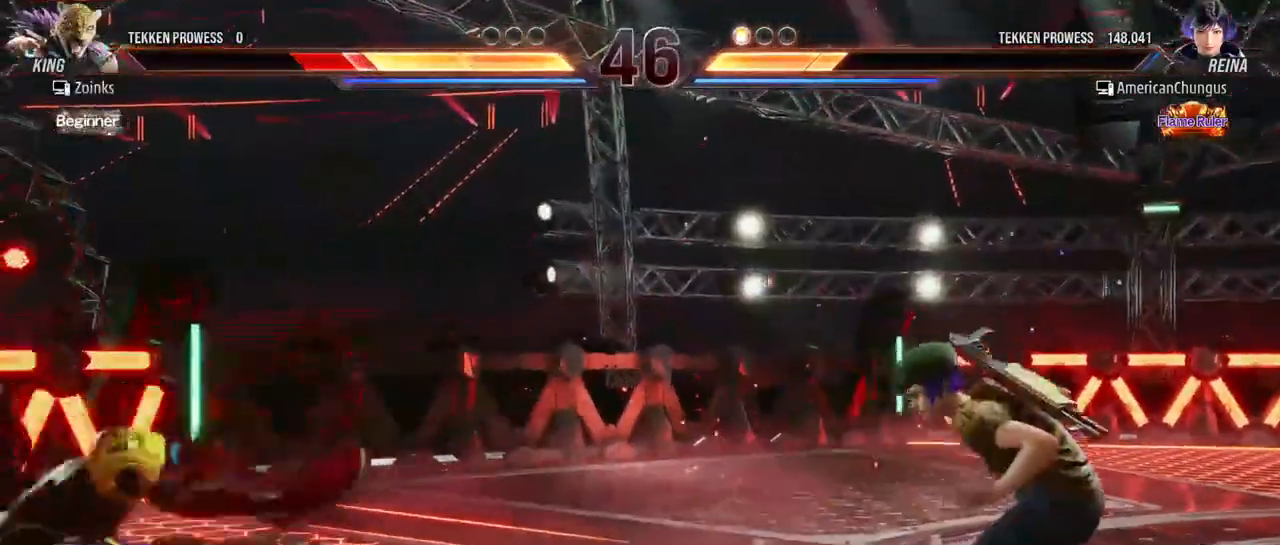
{"buttons": [], "left_stick": "center", "events": [[333, "left_stick", "up"], [417, "left_stick", "center"]]}
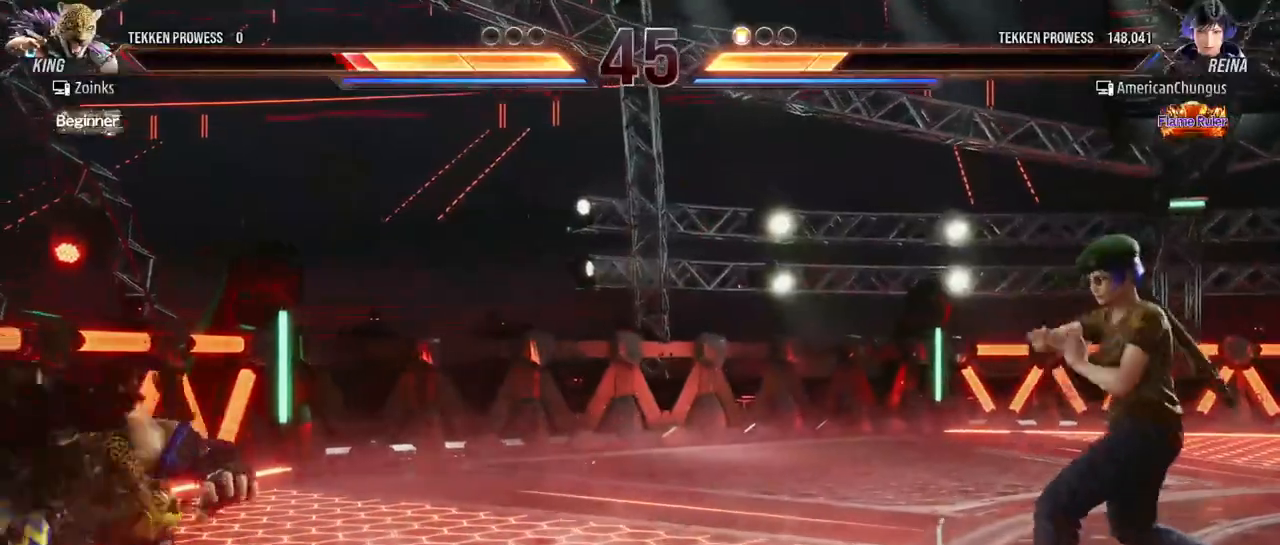
{"buttons": [], "left_stick": "right", "events": [[100, "left_stick", "left"], [184, "left_stick", "center"], [250, "left_stick", "right"], [351, "left_stick", "center"], [434, "left_stick", "right"]]}
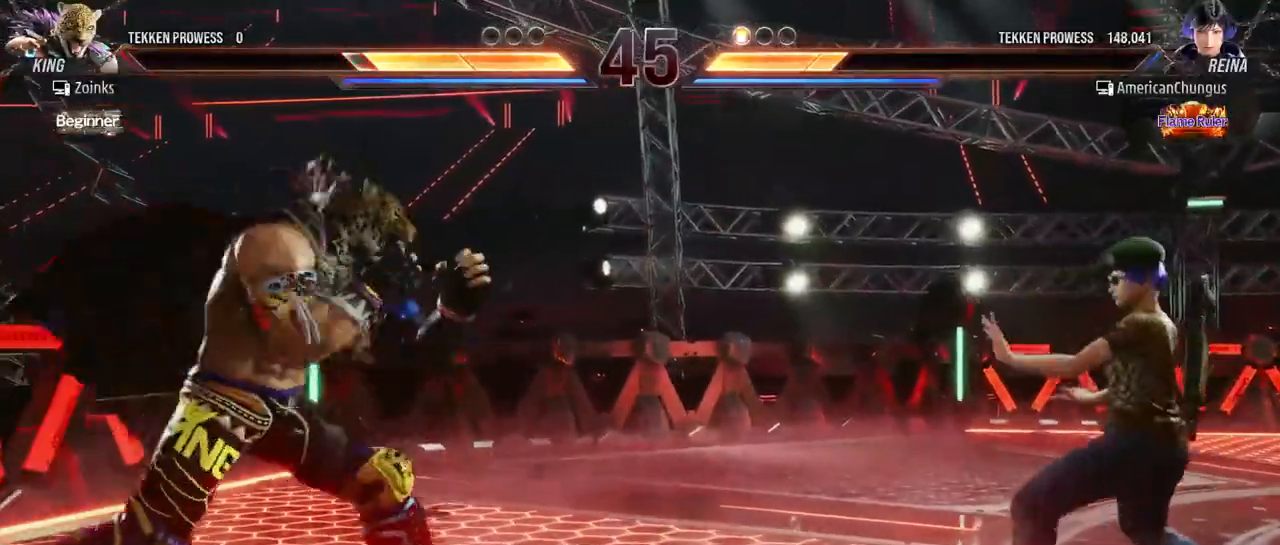
{"buttons": [], "left_stick": "center", "events": [[33, "left_stick", "center"], [117, "left_stick", "down"], [267, "left_stick", "center"], [367, "left_stick", "right"], [450, "left_stick", "center"]]}
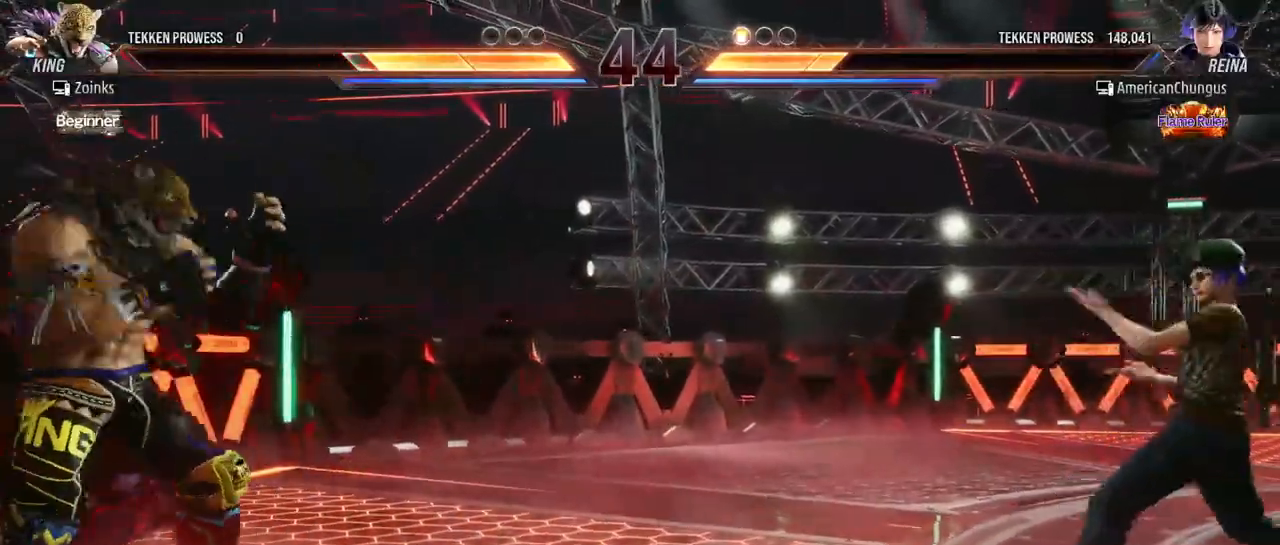
{"buttons": [], "left_stick": "center", "events": [[50, "left_stick", "left"], [134, "left_stick", "center"], [317, "TRIANGLE", "down"], [317, "left_stick", "down-left"], [384, "TRIANGLE", "up"], [484, "left_stick", "center"]]}
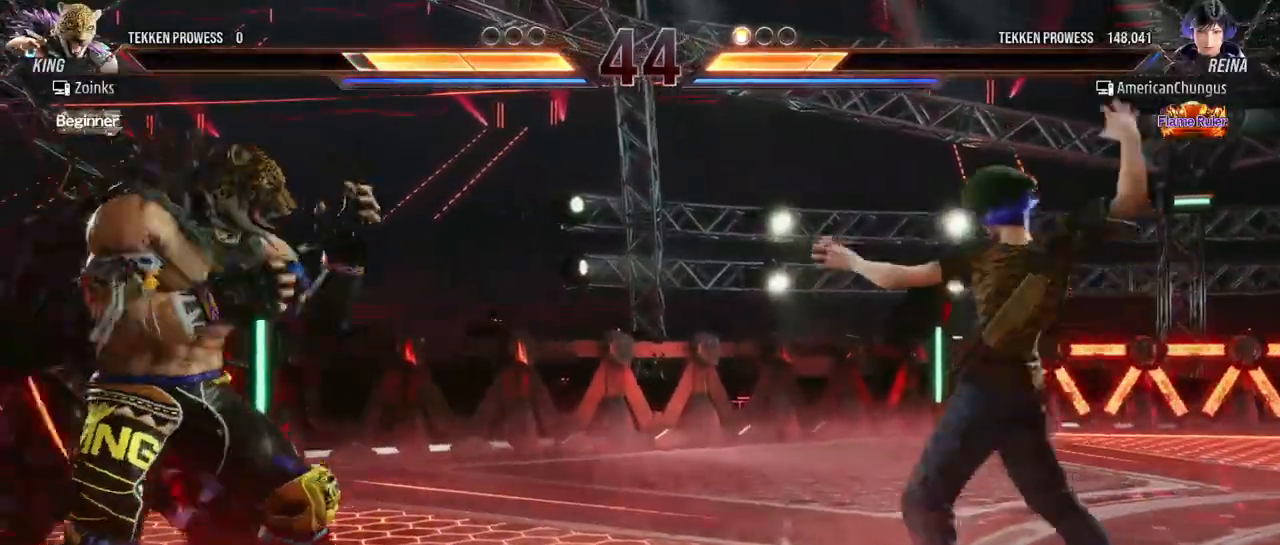
{"buttons": [], "left_stick": "right", "events": [[183, "left_stick", "right"]]}
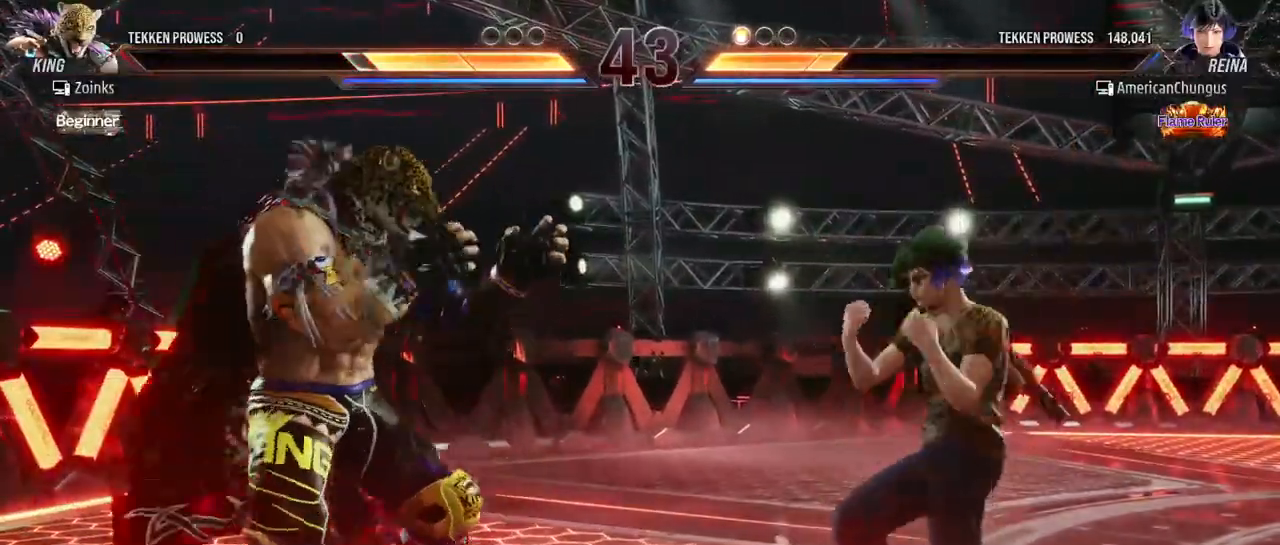
{"buttons": [], "left_stick": "down-right", "events": [[334, "left_stick", "down-right"]]}
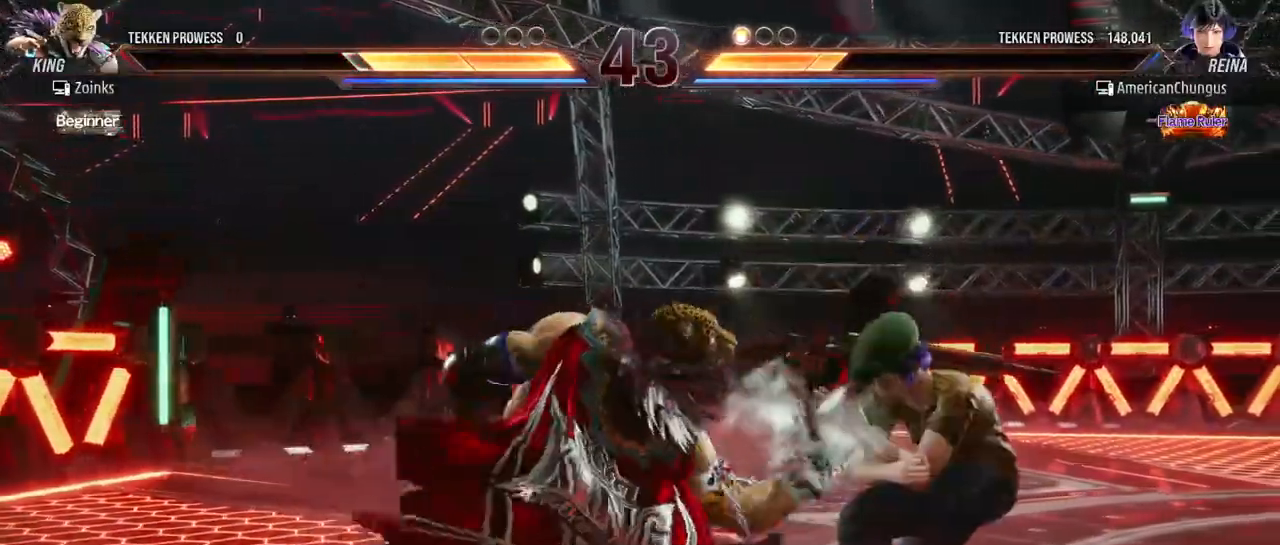
{"buttons": [], "left_stick": "down", "events": [[66, "left_stick", "center"], [83, "CIRCLE", "down"], [133, "CIRCLE", "up"], [250, "CIRCLE", "down"], [317, "CIRCLE", "up"], [417, "left_stick", "down"]]}
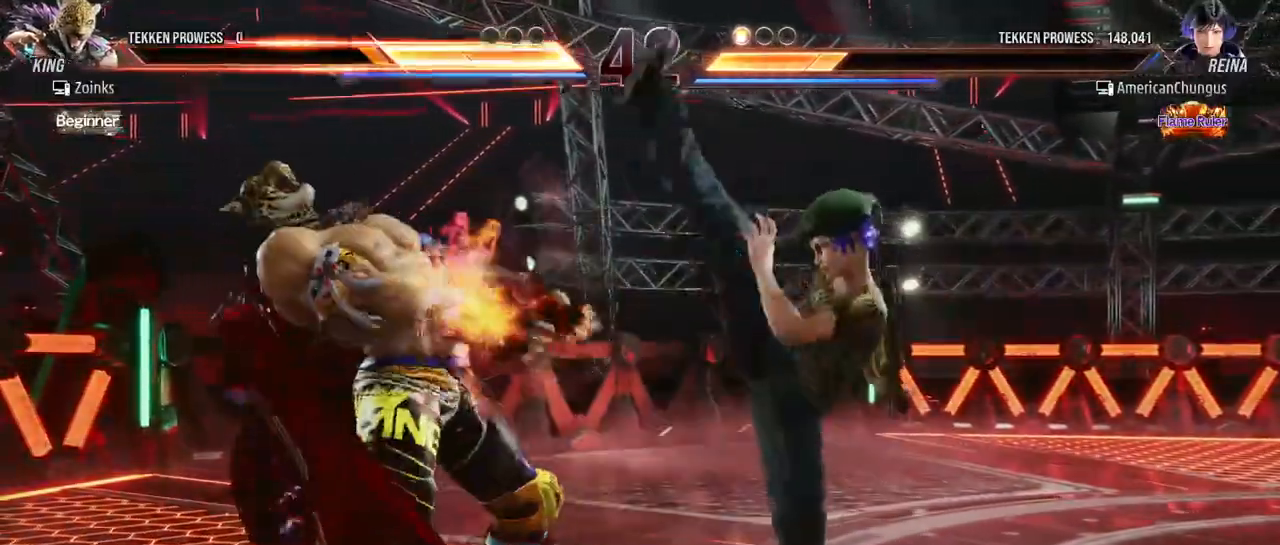
{"buttons": [], "left_stick": "down", "events": []}
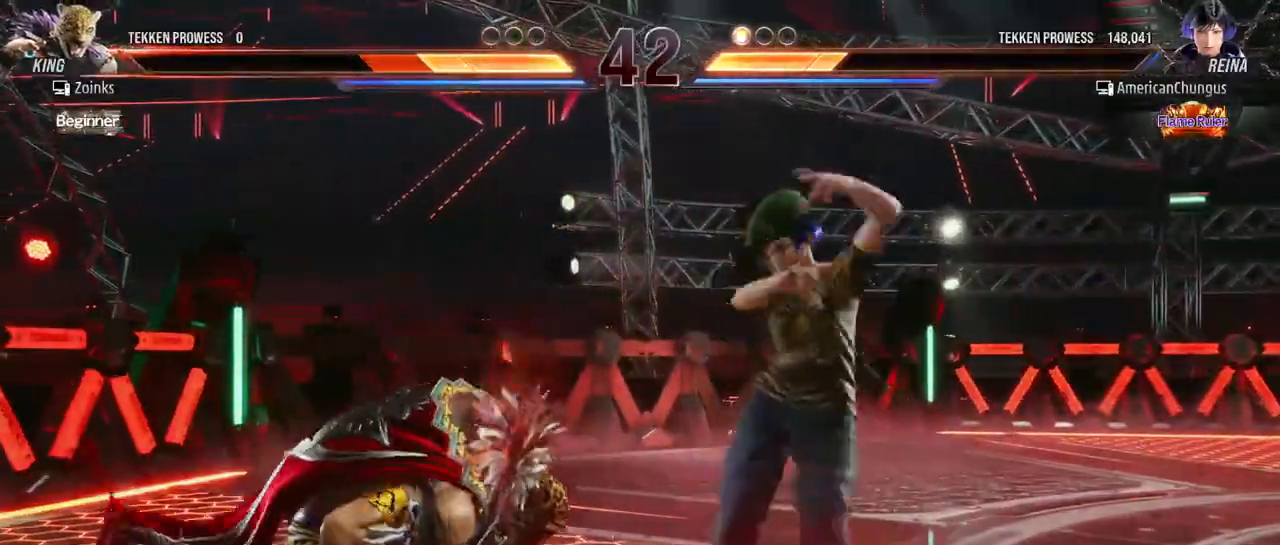
{"buttons": ["CIRCLE"], "left_stick": "down", "events": [[66, "CROSS", "down"], [117, "CROSS", "up"], [167, "CROSS", "down"], [267, "CROSS", "up"], [350, "CIRCLE", "down"], [400, "CIRCLE", "up"], [484, "CIRCLE", "down"]]}
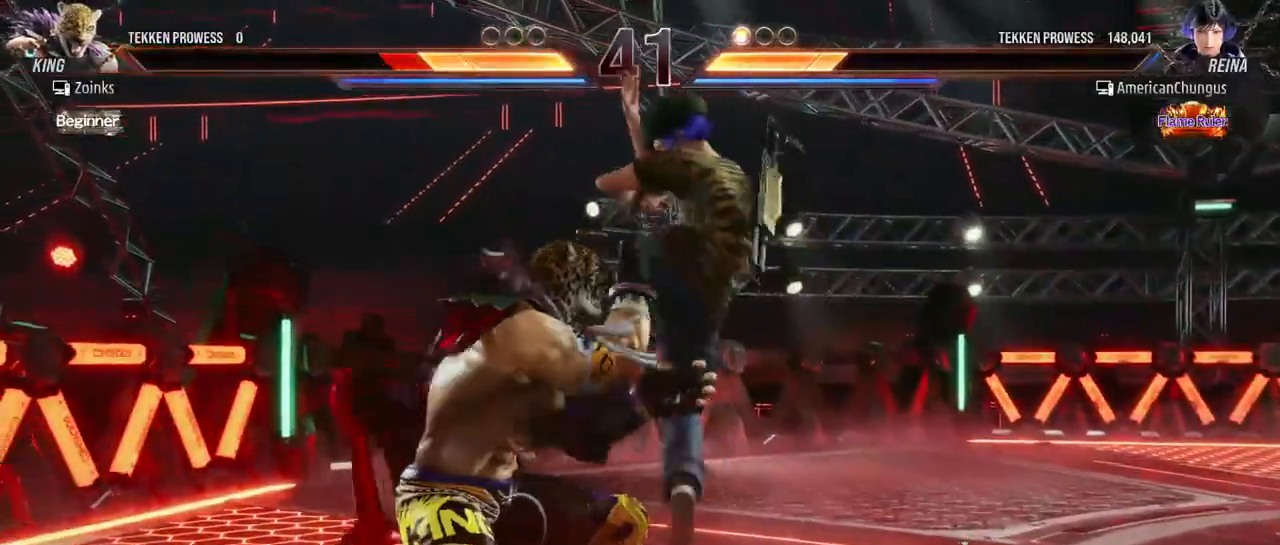
{"buttons": [], "left_stick": "center", "events": [[67, "CIRCLE", "up"], [467, "left_stick", "center"]]}
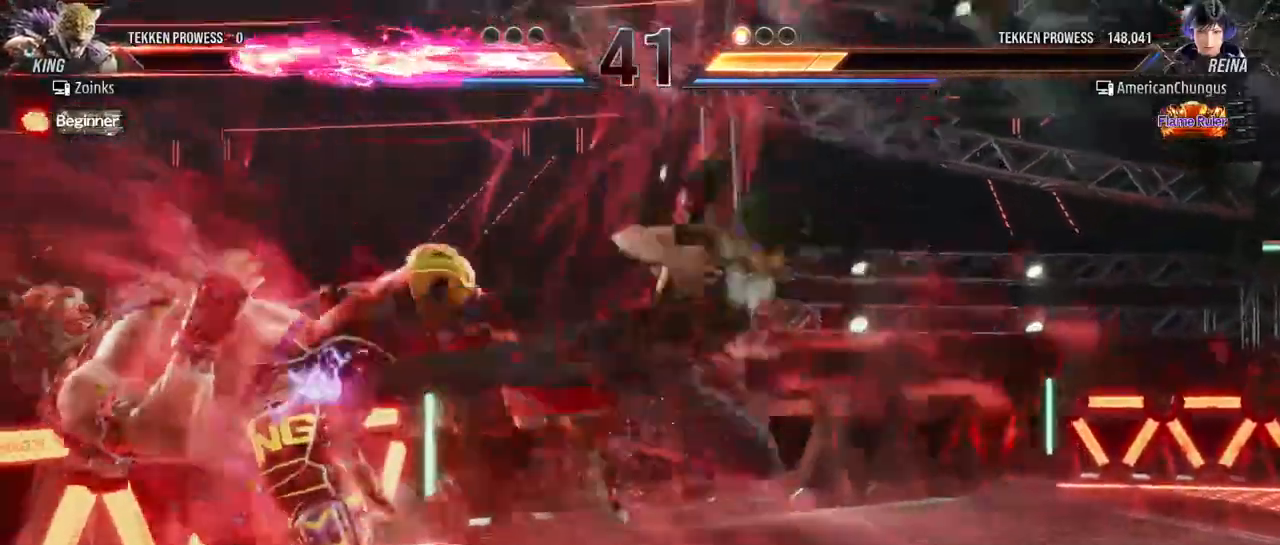
{"buttons": [], "left_stick": "center", "events": []}
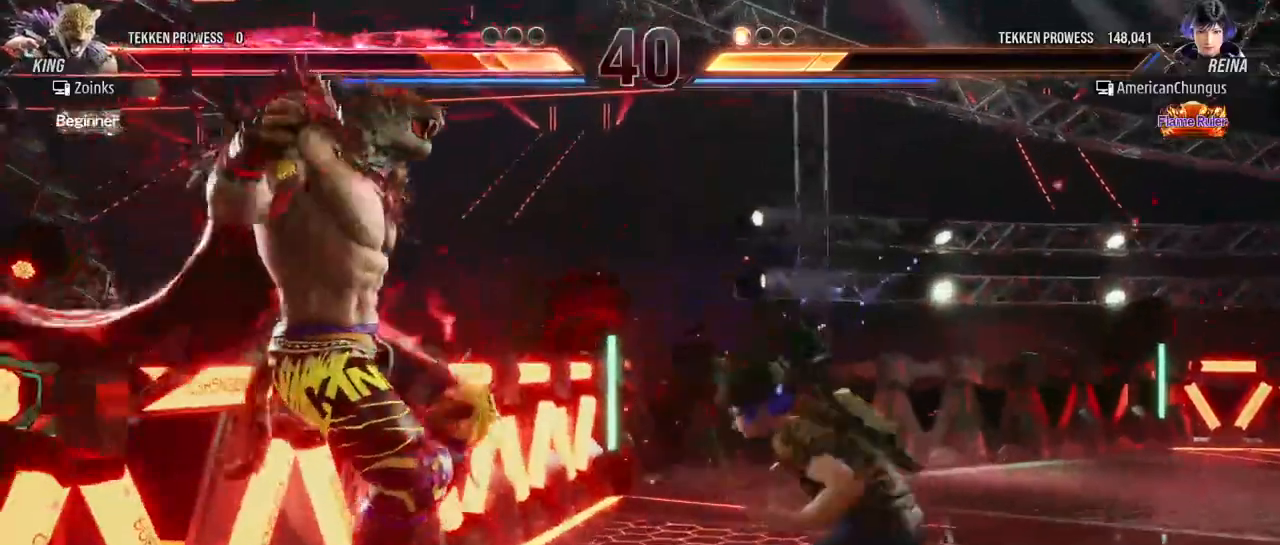
{"buttons": [], "left_stick": "center", "events": [[217, "left_stick", "left"], [301, "left_stick", "center"]]}
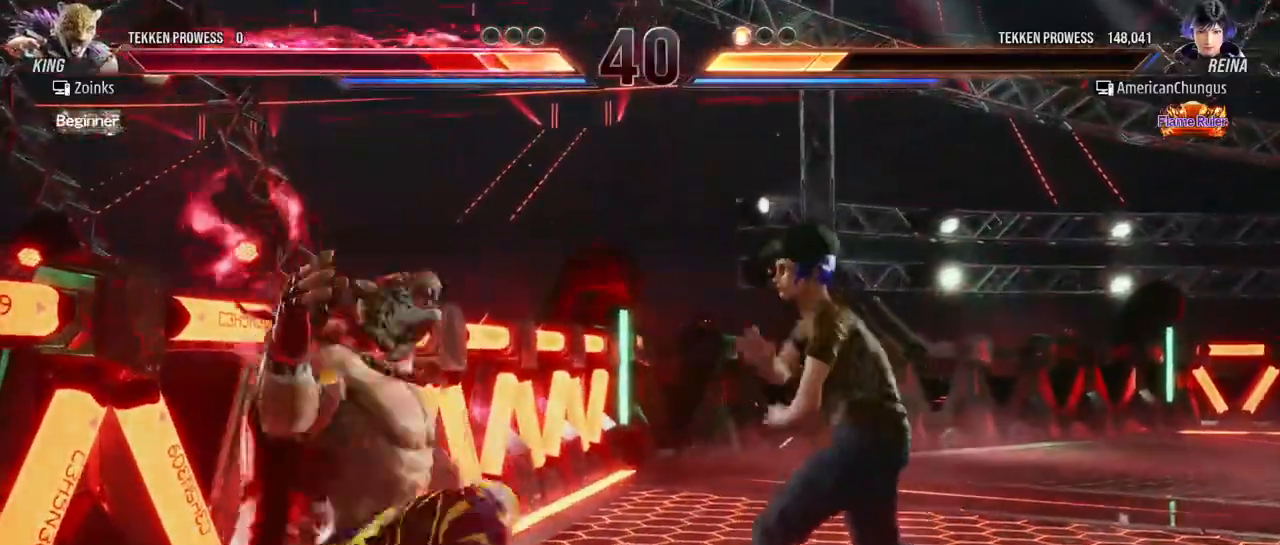
{"buttons": [], "left_stick": "center", "events": [[16, "left_stick", "up"], [100, "left_stick", "center"], [250, "left_stick", "up"], [350, "left_stick", "center"]]}
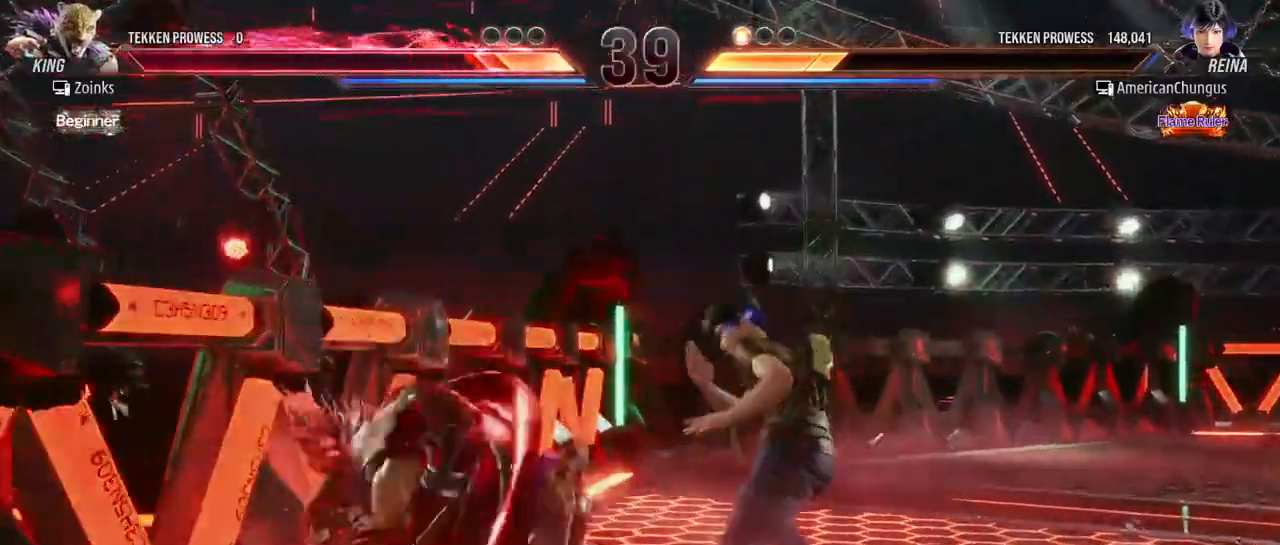
{"buttons": [], "left_stick": "left", "events": [[50, "left_stick", "left"], [150, "left_stick", "center"], [200, "left_stick", "left"], [217, "TRIANGLE", "down"], [301, "TRIANGLE", "up"], [417, "CROSS", "down"], [467, "CROSS", "up"]]}
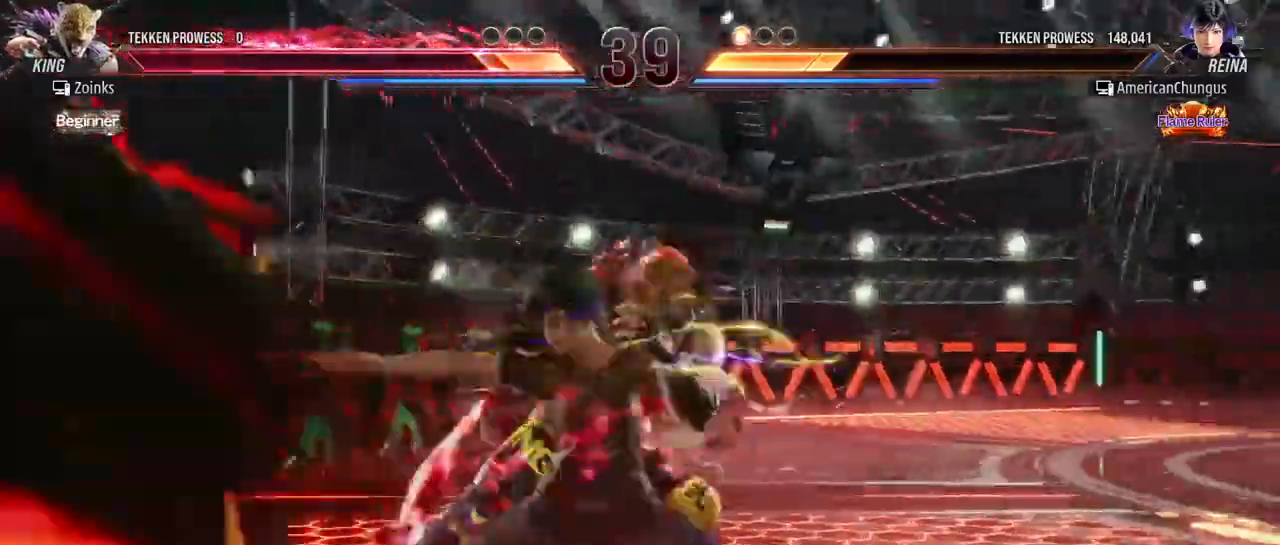
{"buttons": [], "left_stick": "left", "events": [[66, "CROSS", "down"], [117, "CROSS", "up"], [233, "CROSS", "down"], [267, "CROSS", "up"], [383, "CROSS", "down"], [417, "CROSS", "up"]]}
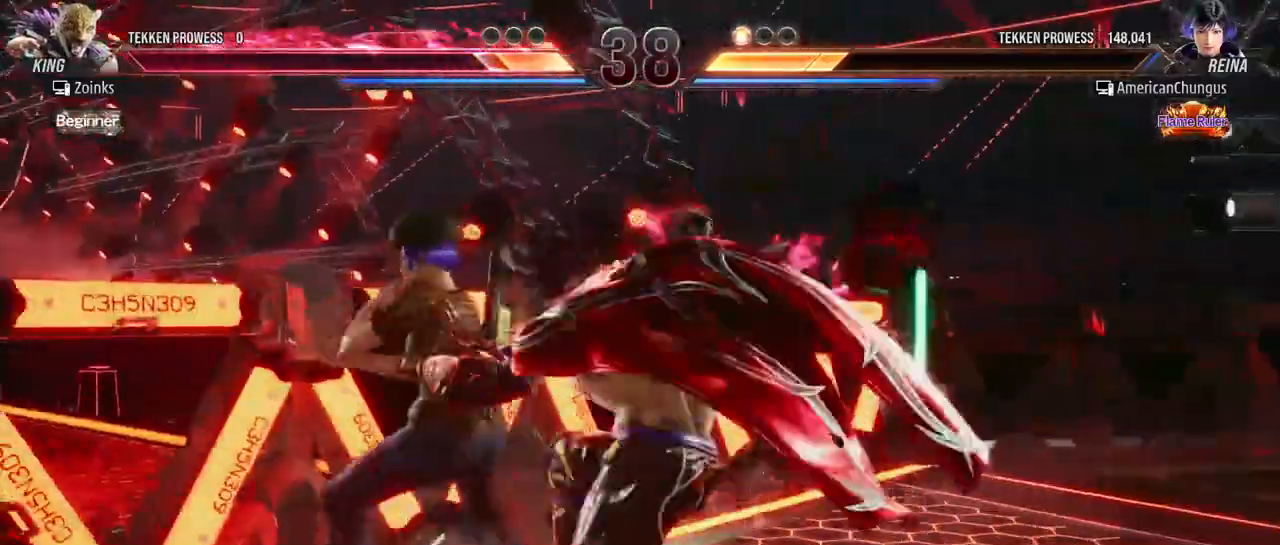
{"buttons": [], "left_stick": "left", "events": []}
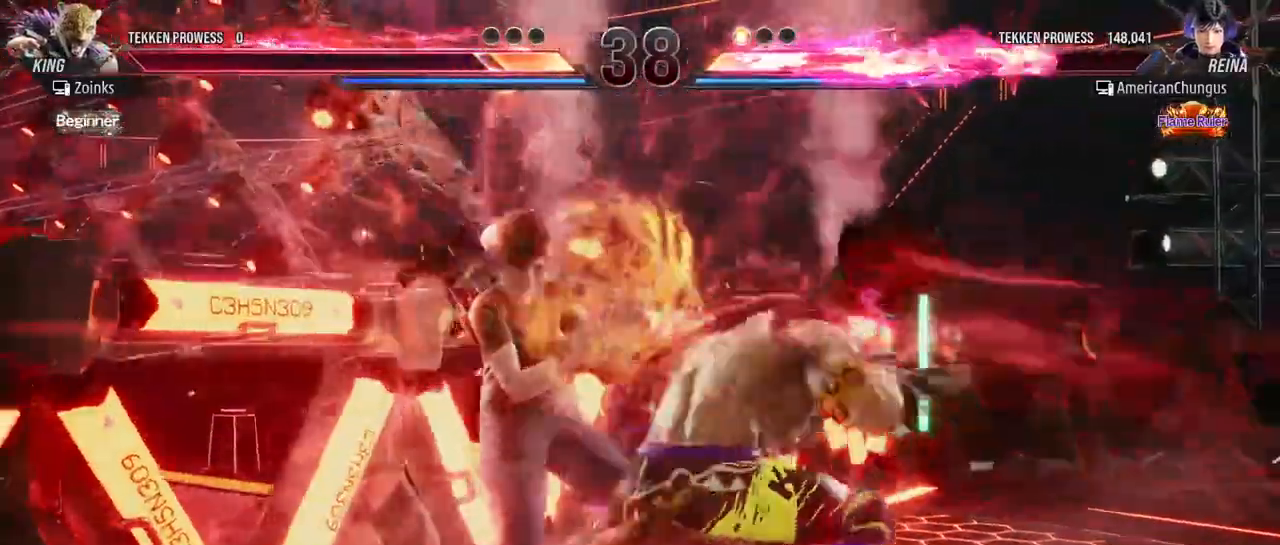
{"buttons": [], "left_stick": "center", "events": [[500, "left_stick", "center"]]}